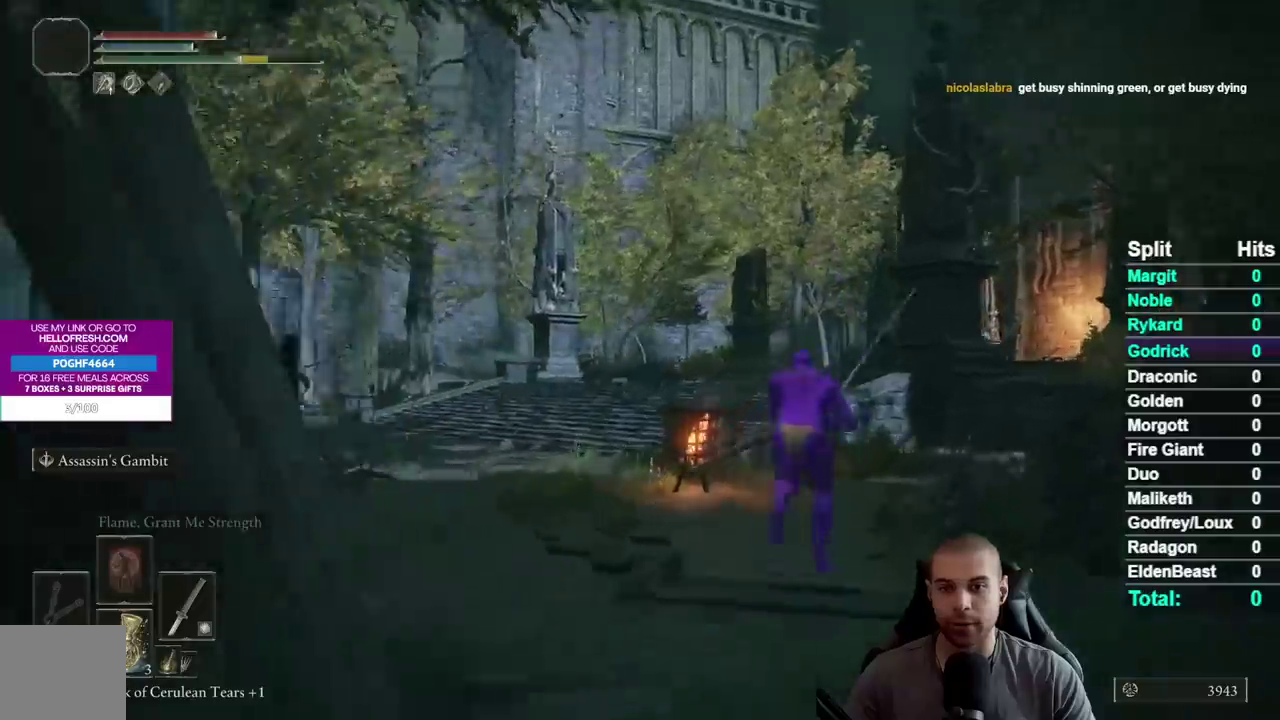
Gameplay with a controller (Xbox layout); each line is a JSON object with the inputs held at the frame after it. "events" lists button and stick changes between this image and that frame as [ms after this image, input, new state], when the widget could be followed in between. Not read: L1 L2 R1 R2.
{"buttons": ["B"], "left_stick": "up-right", "right_stick": "down-left", "events": []}
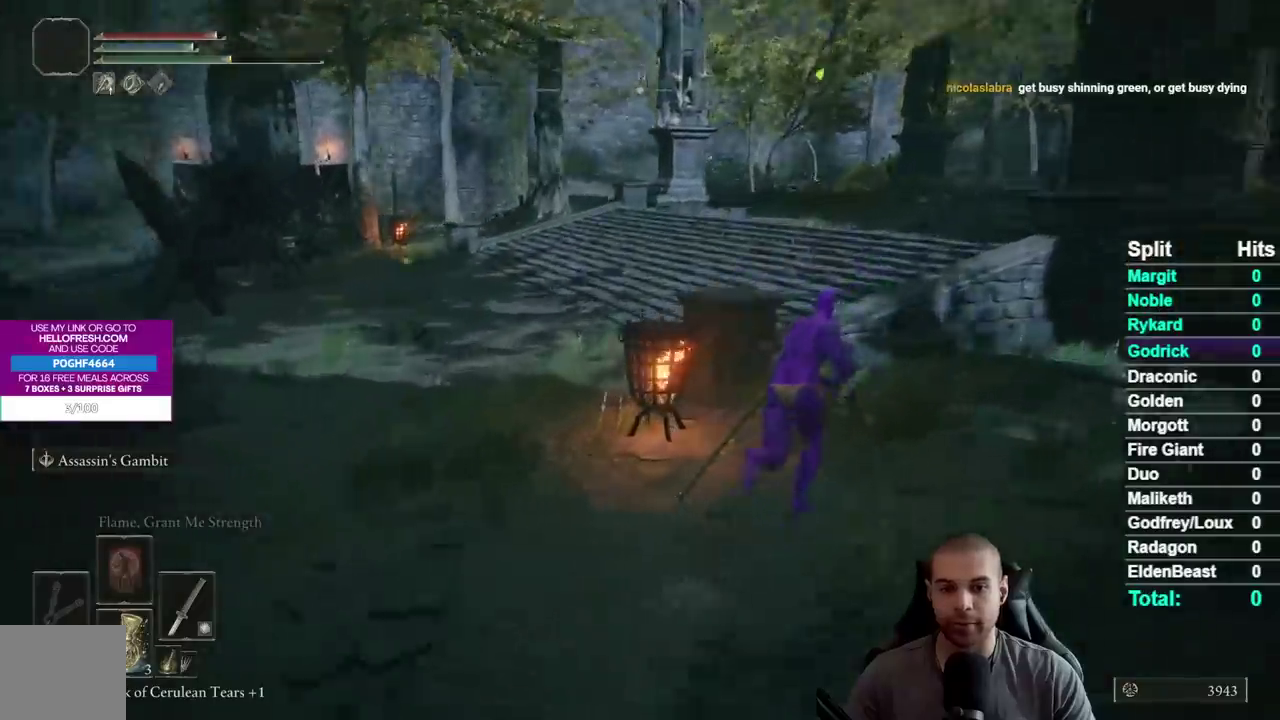
{"buttons": ["A", "B"], "left_stick": "up-right", "right_stick": "down-left", "events": [[317, "A", "down"]]}
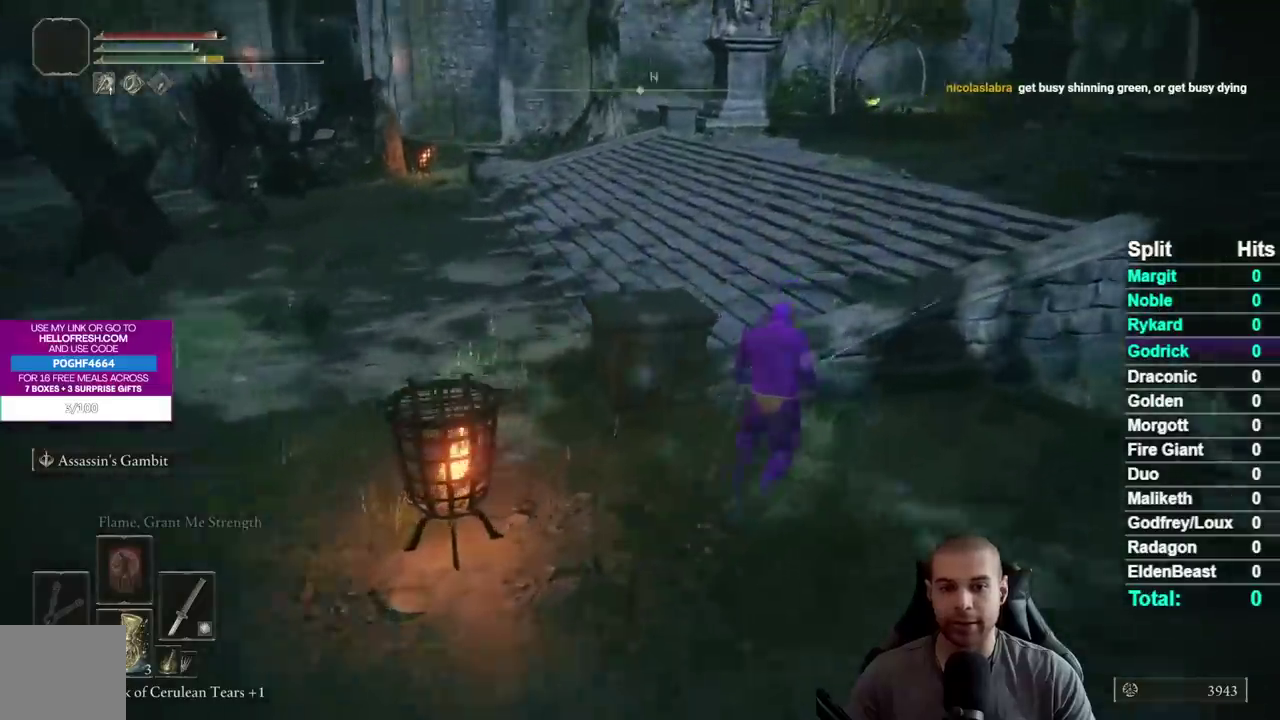
{"buttons": ["B"], "left_stick": "up-right", "right_stick": "center", "events": [[117, "A", "up"], [250, "right_stick", "left"], [350, "right_stick", "center"]]}
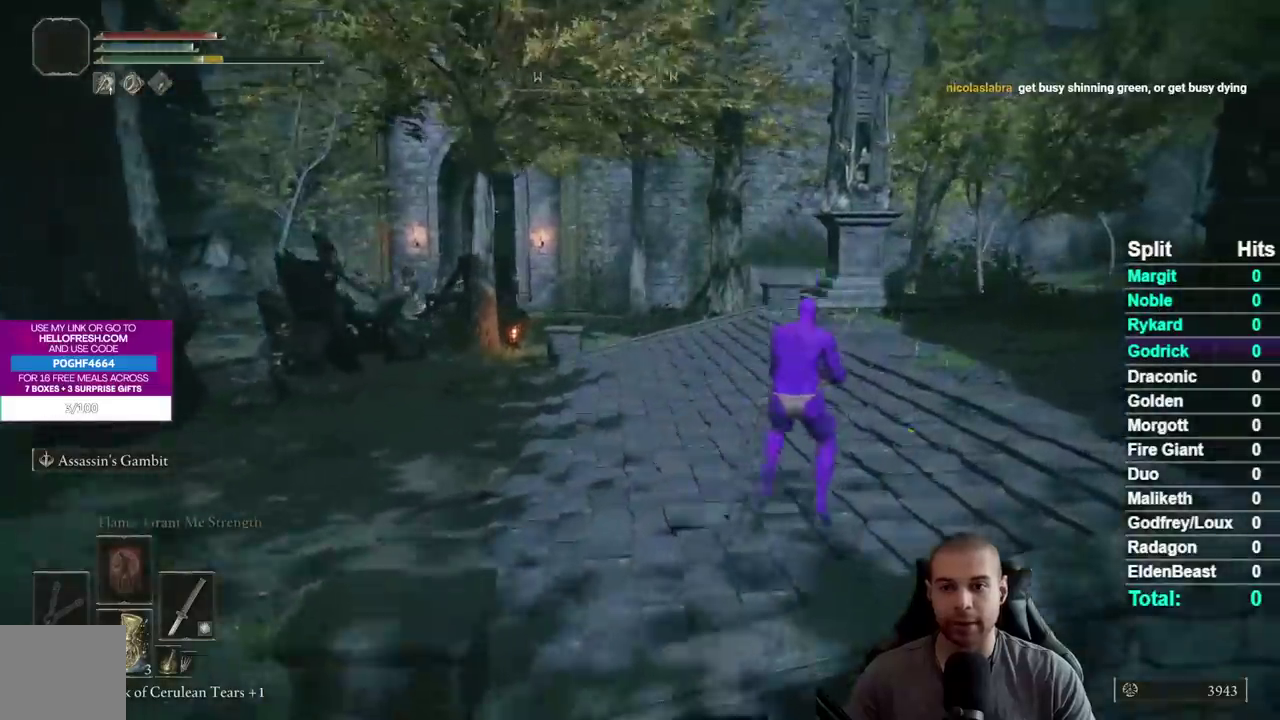
{"buttons": ["B"], "left_stick": "up", "right_stick": "down-left", "events": [[200, "left_stick", "up"], [283, "right_stick", "left"], [367, "right_stick", "down-left"]]}
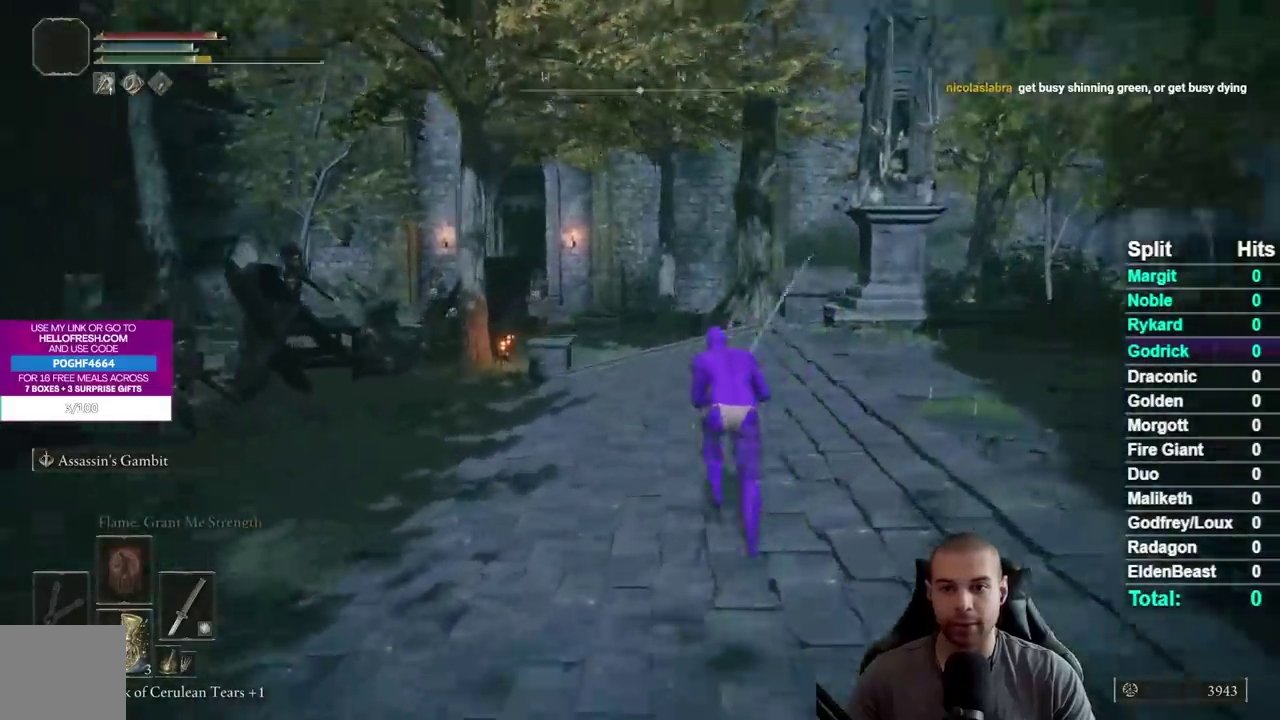
{"buttons": ["B"], "left_stick": "up", "right_stick": "down-left", "events": [[233, "left_stick", "up-right"], [500, "left_stick", "up"]]}
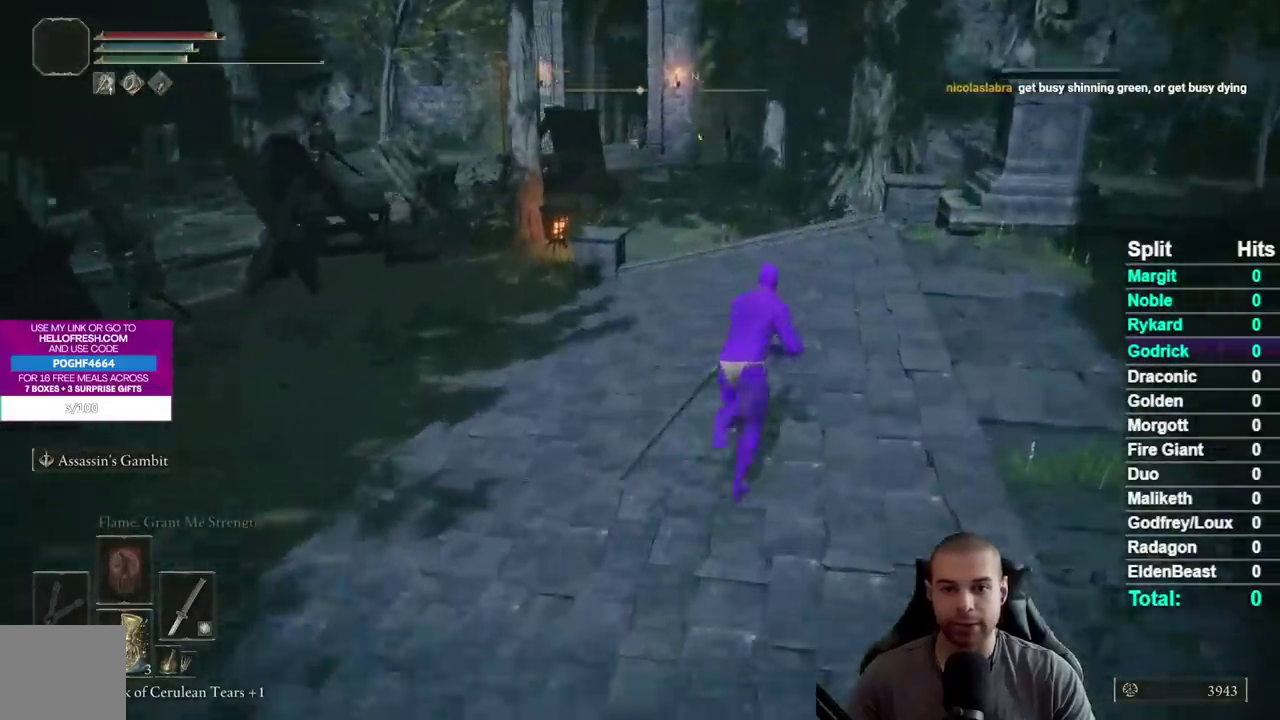
{"buttons": ["B"], "left_stick": "up", "right_stick": "down-left", "events": []}
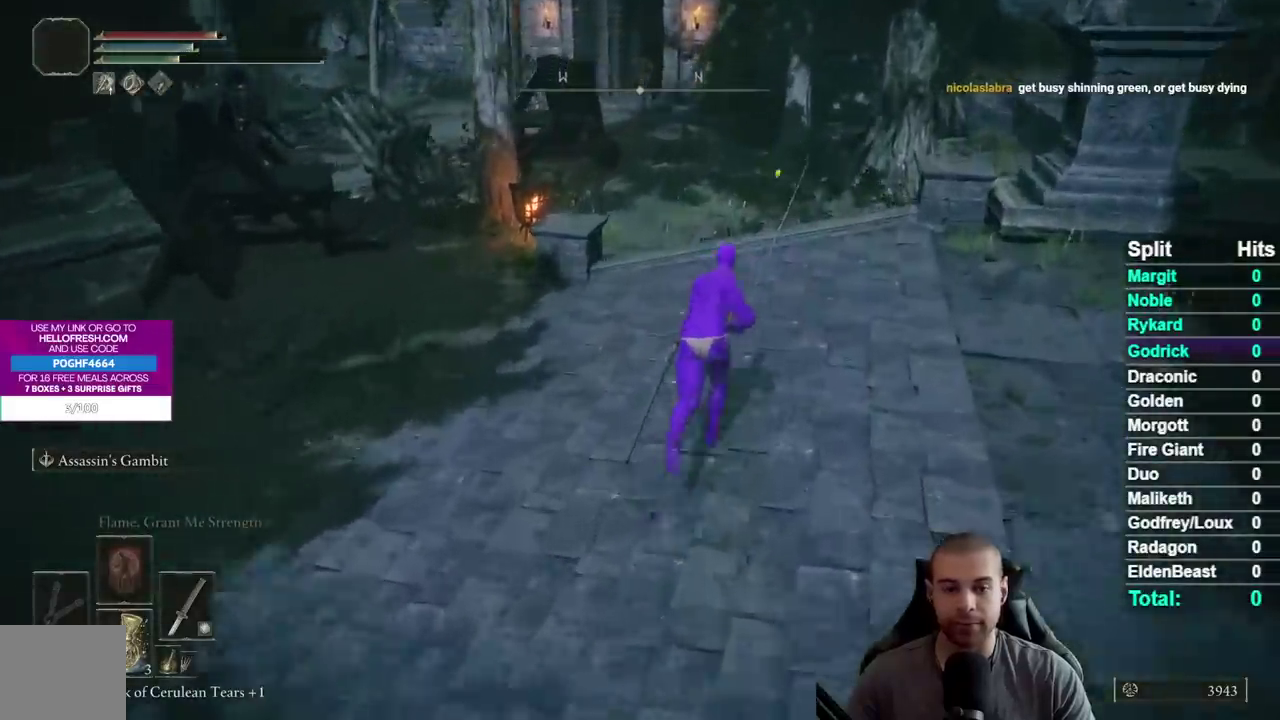
{"buttons": ["B"], "left_stick": "up-right", "right_stick": "down-left", "events": [[150, "left_stick", "up-right"]]}
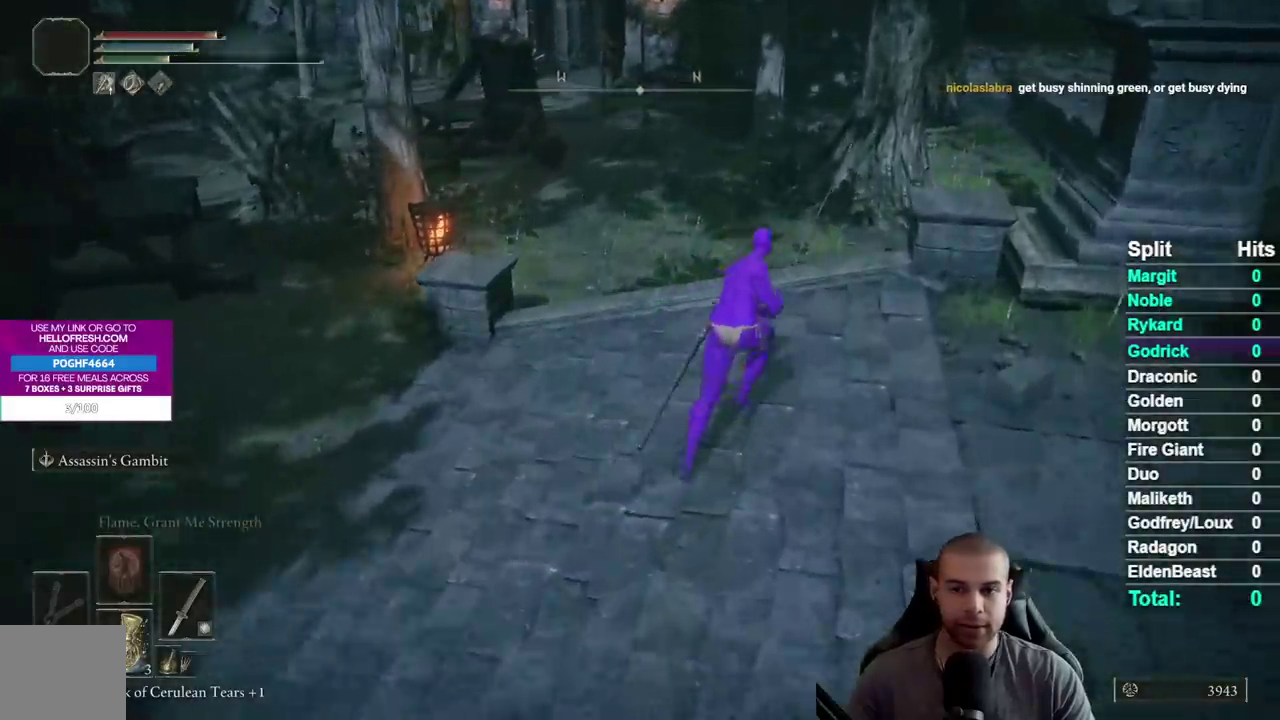
{"buttons": ["B"], "left_stick": "up-right", "right_stick": "down-left", "events": []}
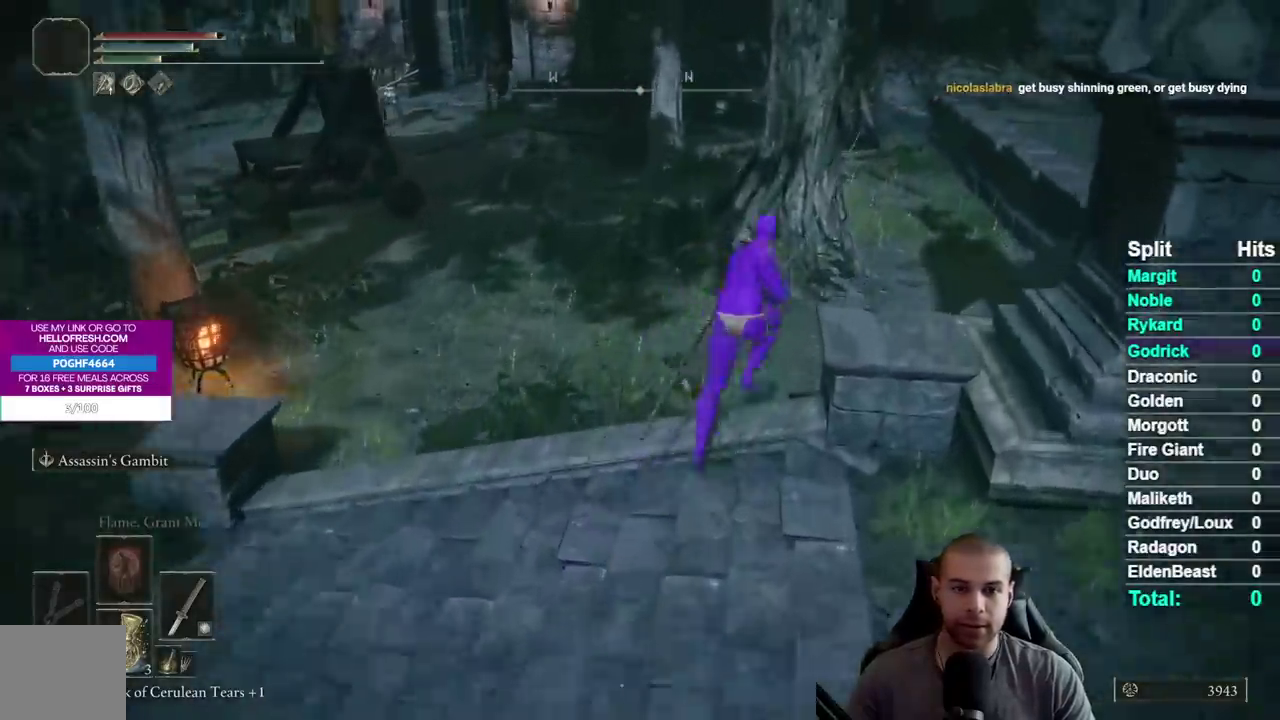
{"buttons": ["B"], "left_stick": "up-right", "right_stick": "center", "events": [[67, "right_stick", "center"], [133, "B", "up"], [250, "B", "down"]]}
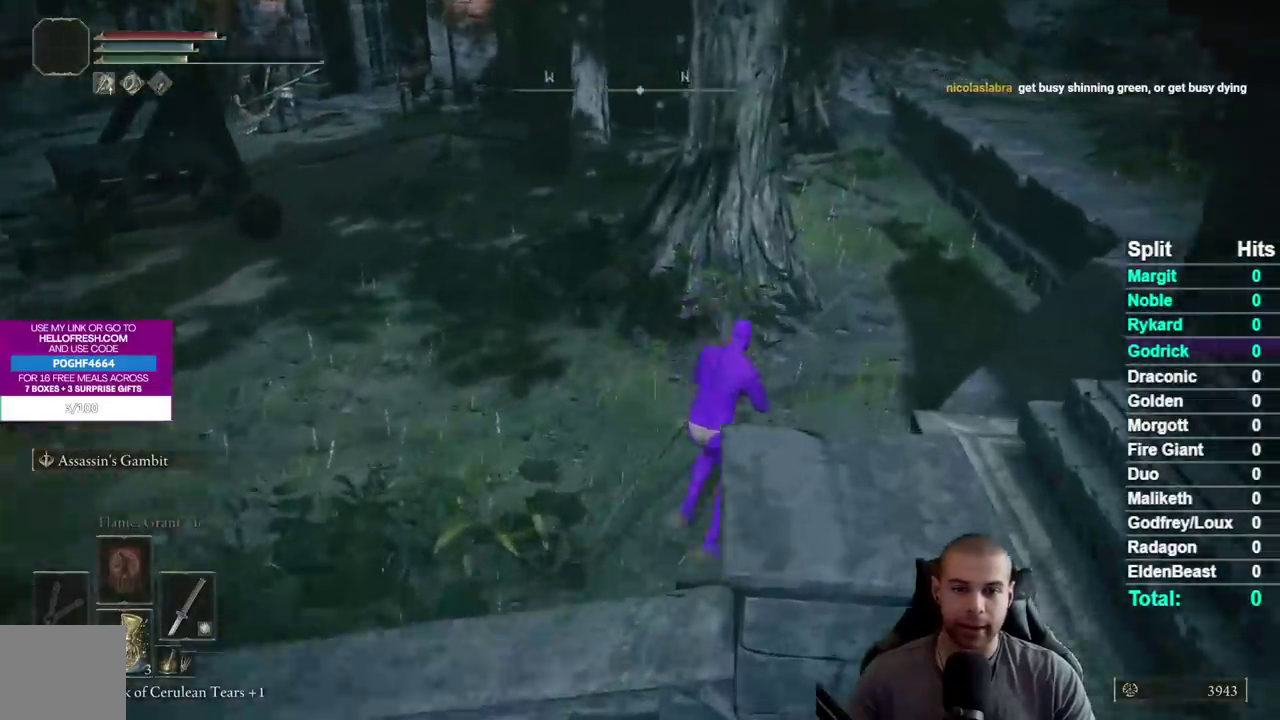
{"buttons": ["B"], "left_stick": "up-right", "right_stick": "left", "events": [[233, "right_stick", "left"]]}
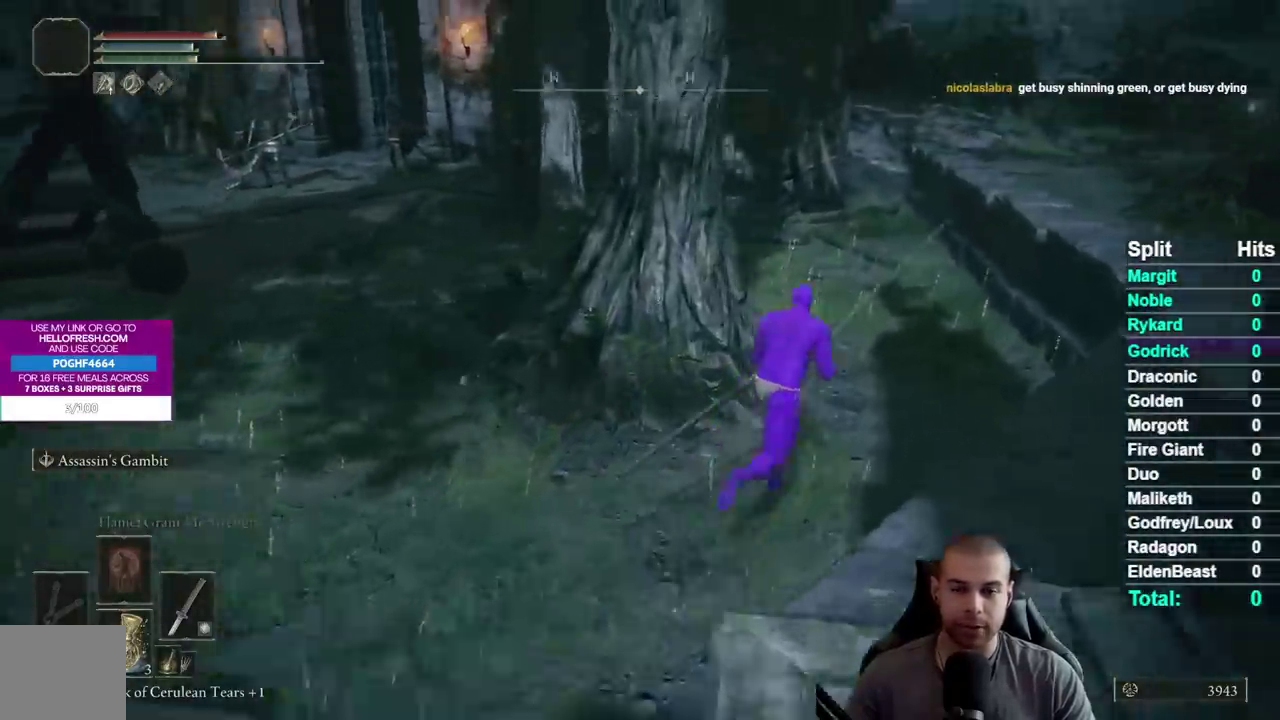
{"buttons": ["B"], "left_stick": "up", "right_stick": "left", "events": [[150, "right_stick", "center"], [333, "right_stick", "left"], [483, "left_stick", "up"]]}
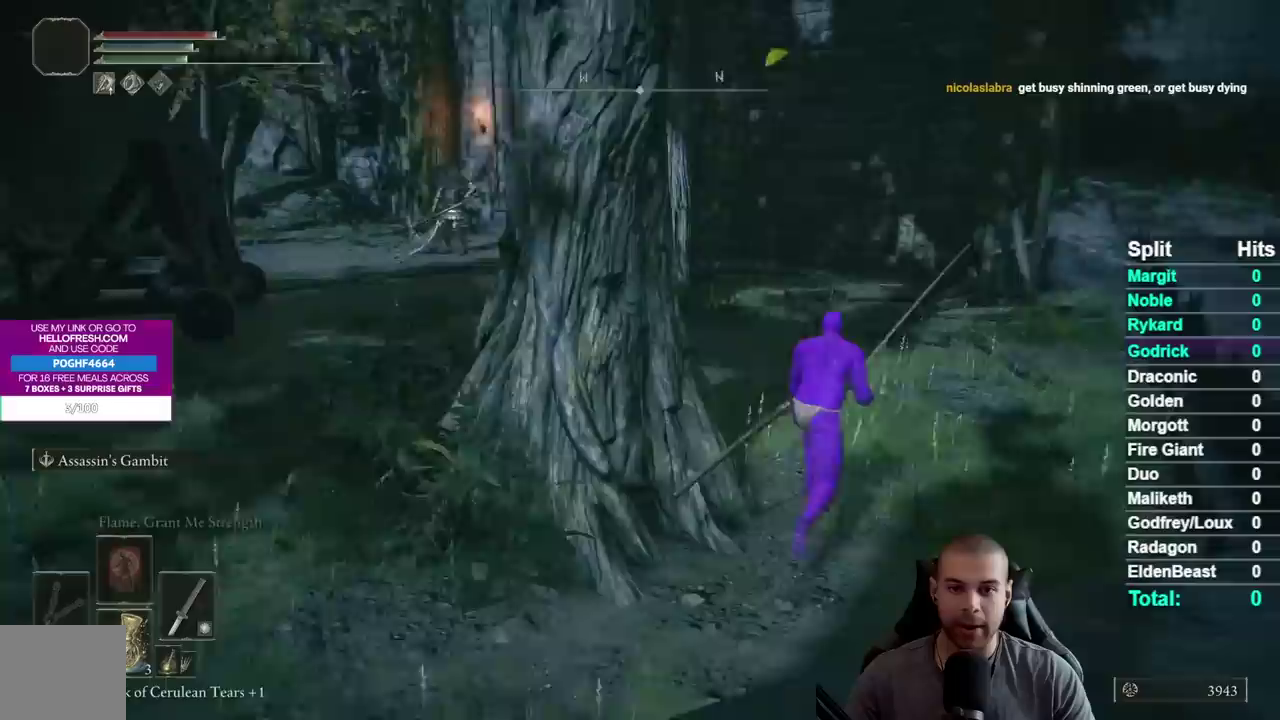
{"buttons": ["B"], "left_stick": "up-right", "right_stick": "down-left", "events": [[67, "right_stick", "center"], [117, "left_stick", "up-right"], [167, "right_stick", "left"], [333, "right_stick", "center"], [433, "right_stick", "down-left"]]}
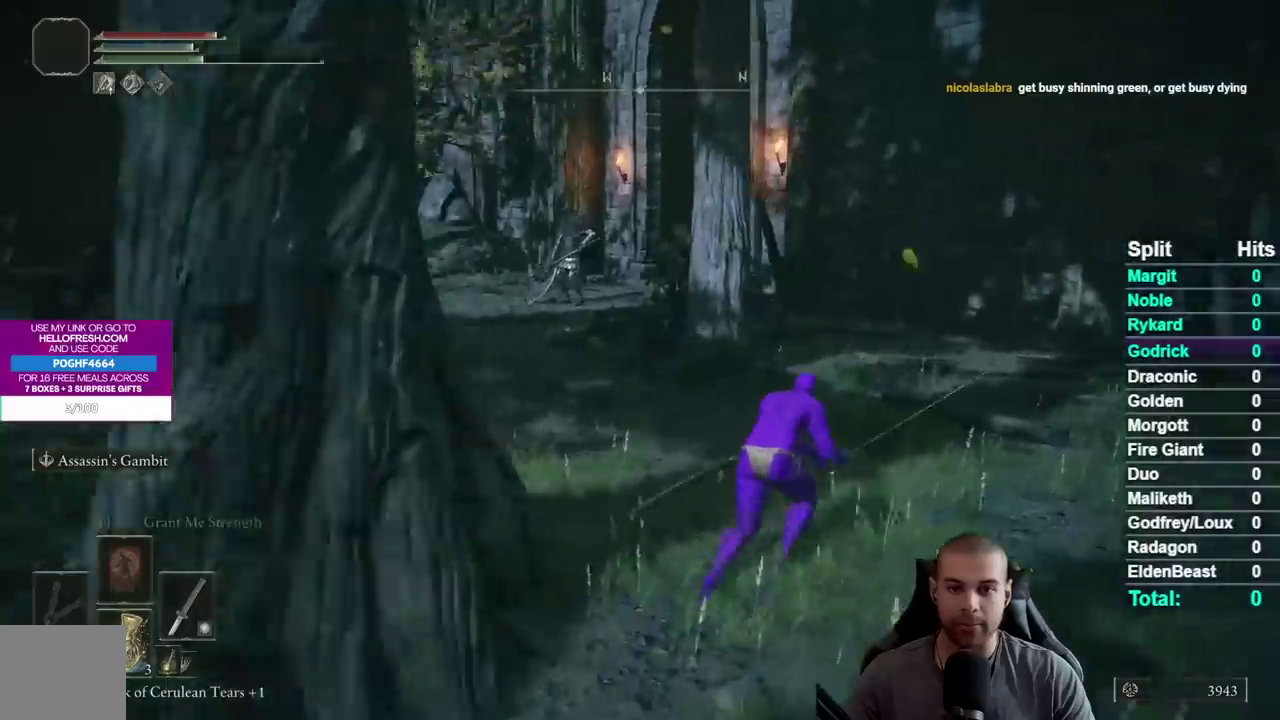
{"buttons": [], "left_stick": "up-right", "right_stick": "center", "events": [[33, "right_stick", "center"], [250, "right_stick", "down-left"], [300, "right_stick", "center"], [500, "B", "up"]]}
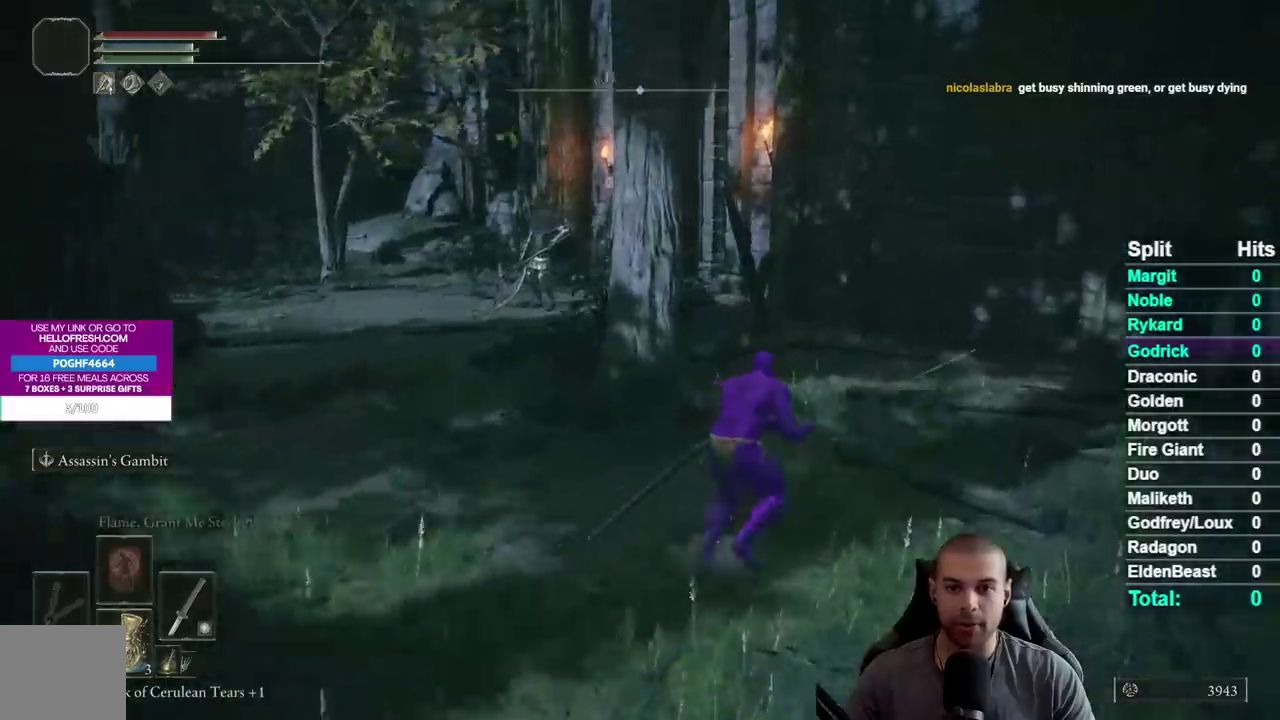
{"buttons": ["B"], "left_stick": "up-right", "right_stick": "center", "events": [[33, "right_stick", "down-left"], [100, "right_stick", "left"], [217, "right_stick", "center"], [317, "B", "down"]]}
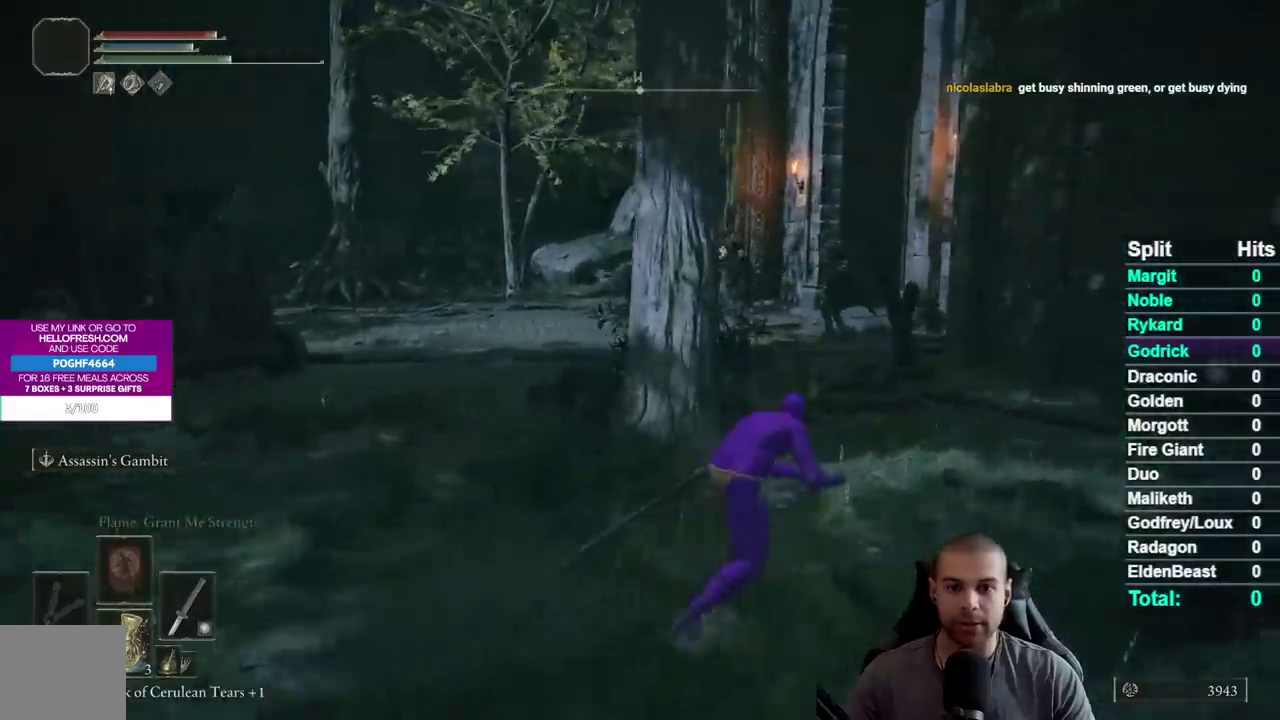
{"buttons": ["B"], "left_stick": "up-right", "right_stick": "left", "events": [[183, "right_stick", "down-left"], [367, "right_stick", "center"], [467, "right_stick", "left"]]}
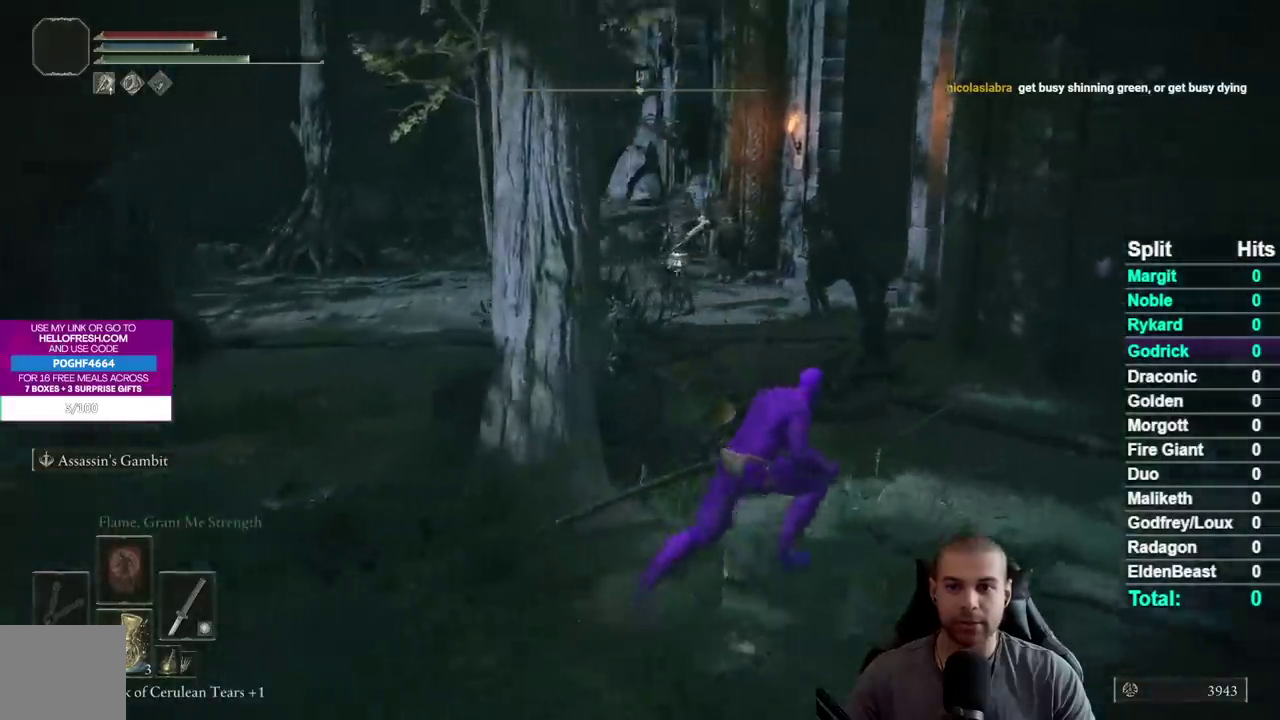
{"buttons": [], "left_stick": "up-right", "right_stick": "center", "events": [[83, "right_stick", "center"], [433, "B", "up"]]}
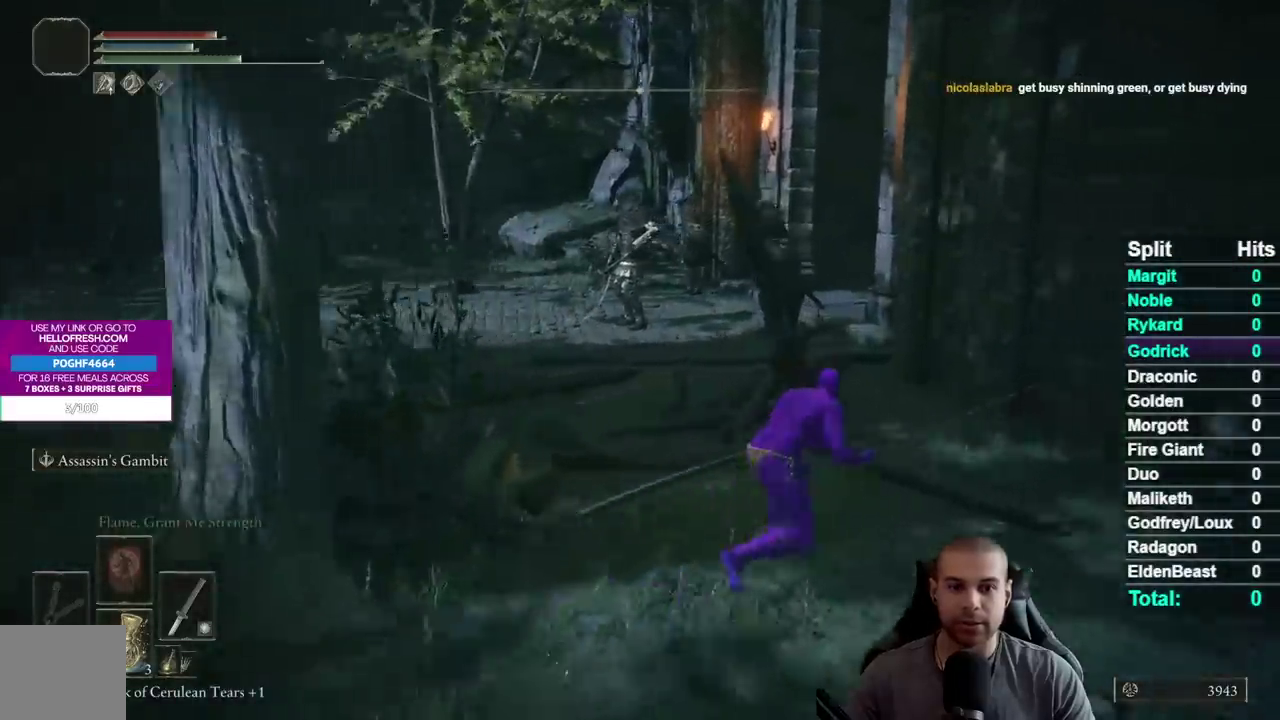
{"buttons": ["B"], "left_stick": "up", "right_stick": "down-right", "events": [[17, "B", "down"], [350, "right_stick", "down-right"], [450, "left_stick", "up"]]}
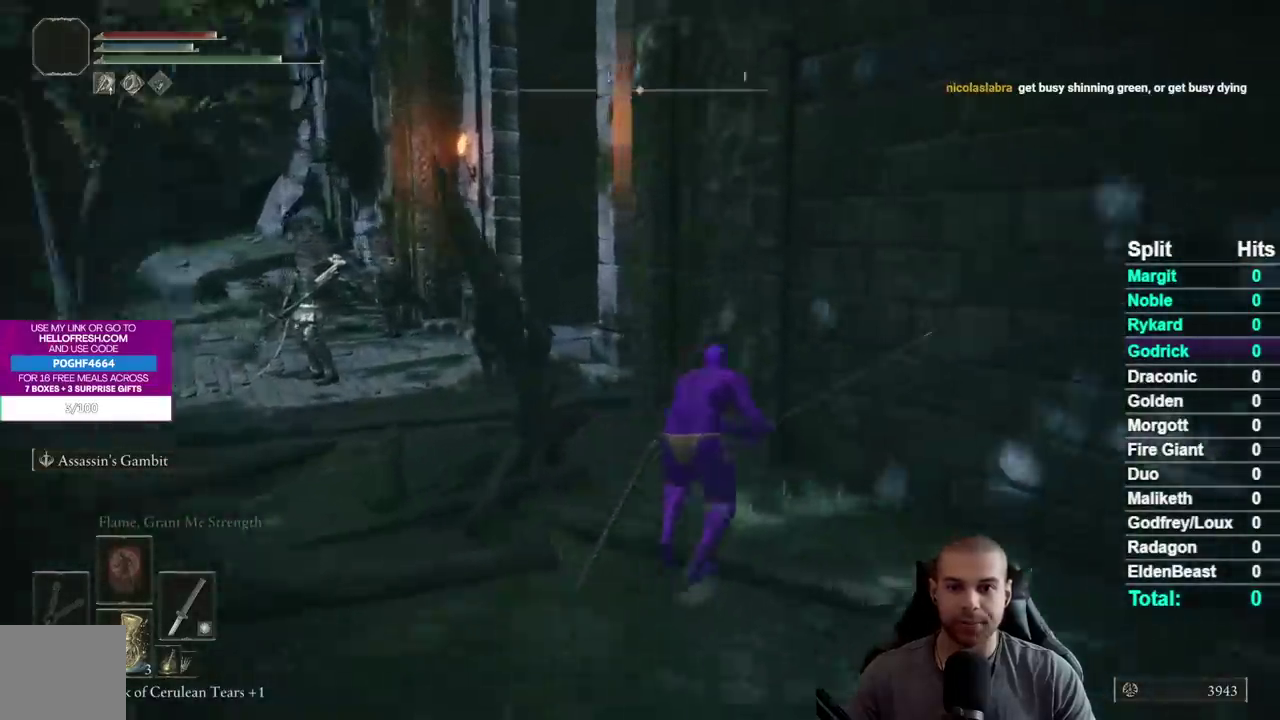
{"buttons": ["B"], "left_stick": "up-left", "right_stick": "down-right", "events": [[183, "left_stick", "up-left"]]}
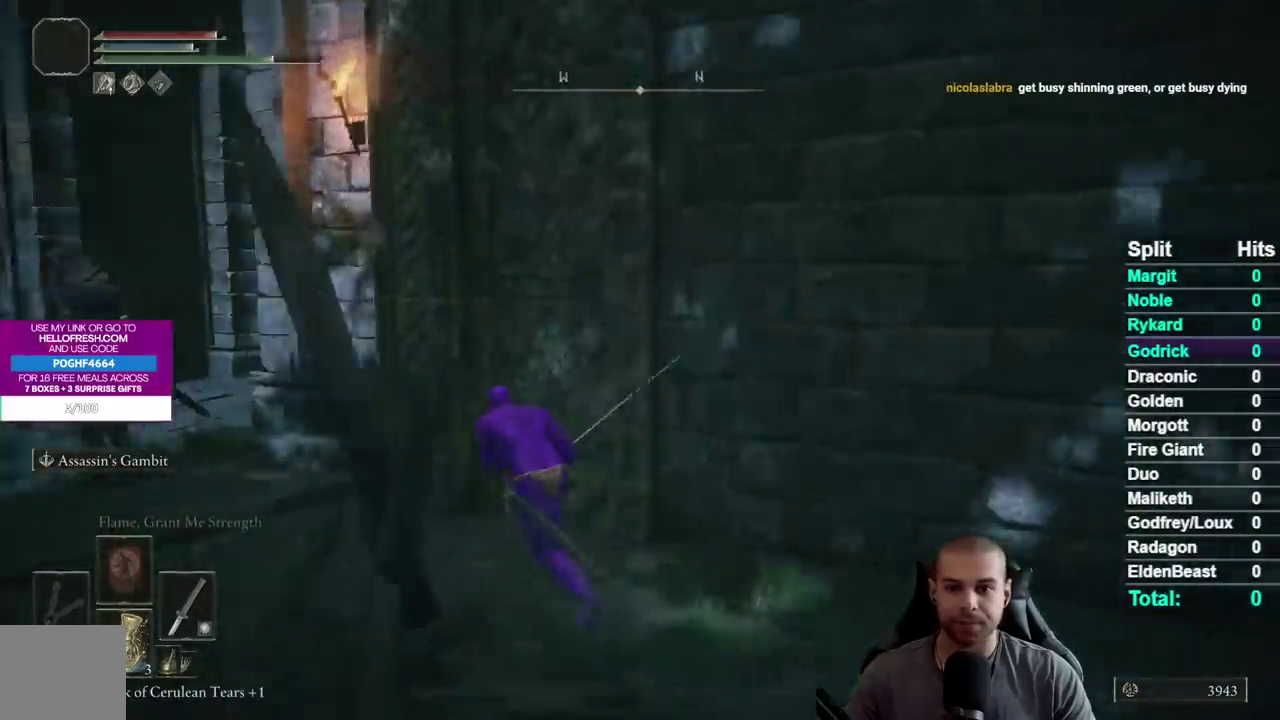
{"buttons": ["B"], "left_stick": "up-left", "right_stick": "down-right", "events": []}
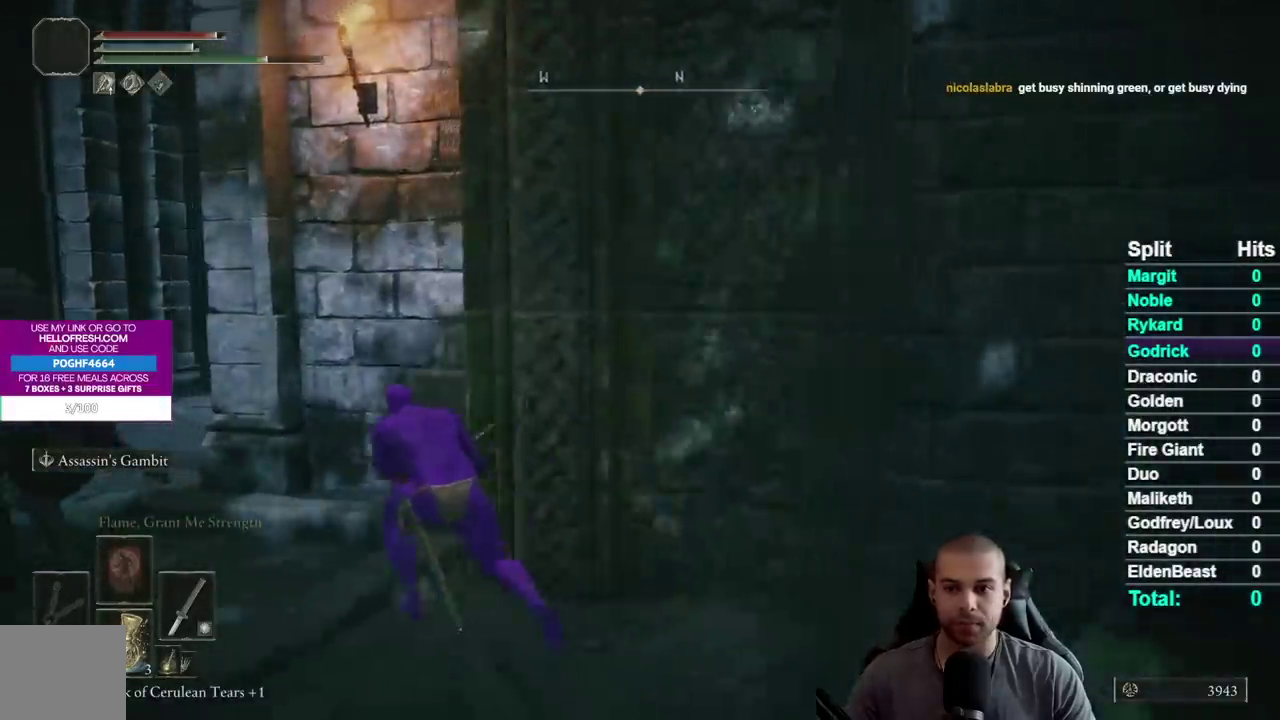
{"buttons": ["B"], "left_stick": "up-left", "right_stick": "down-right", "events": []}
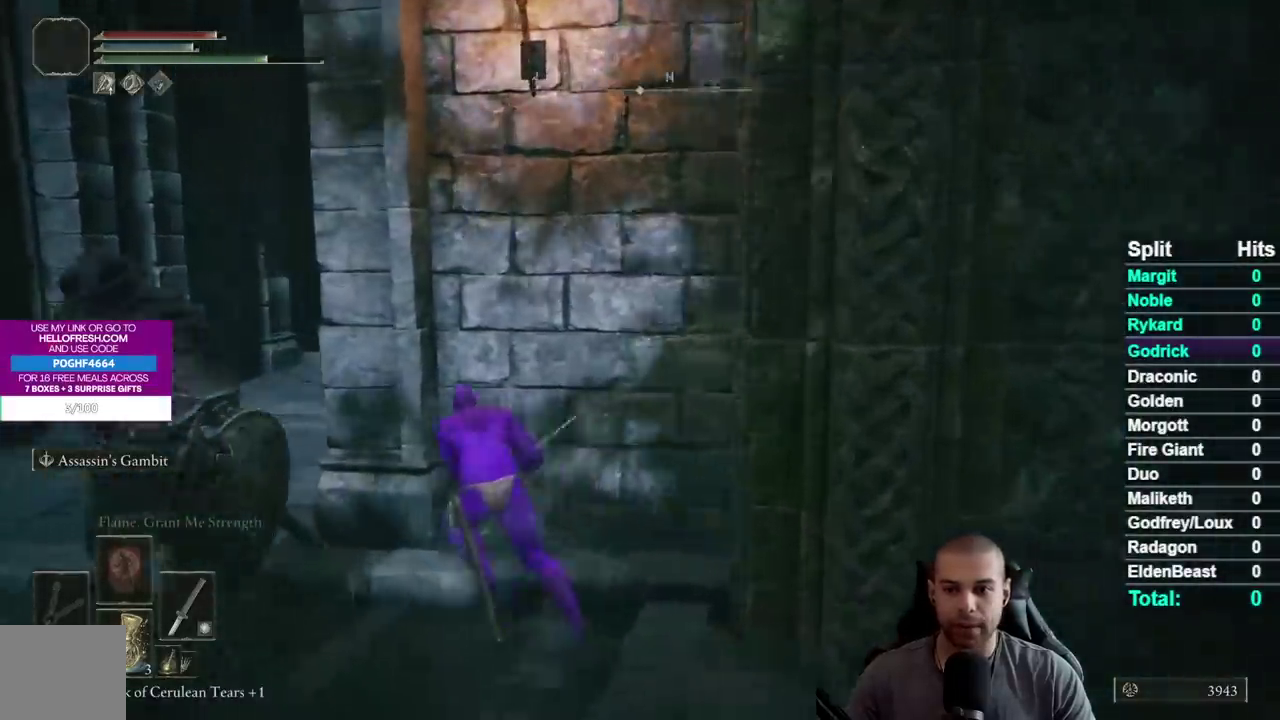
{"buttons": ["B"], "left_stick": "up-left", "right_stick": "down-right", "events": []}
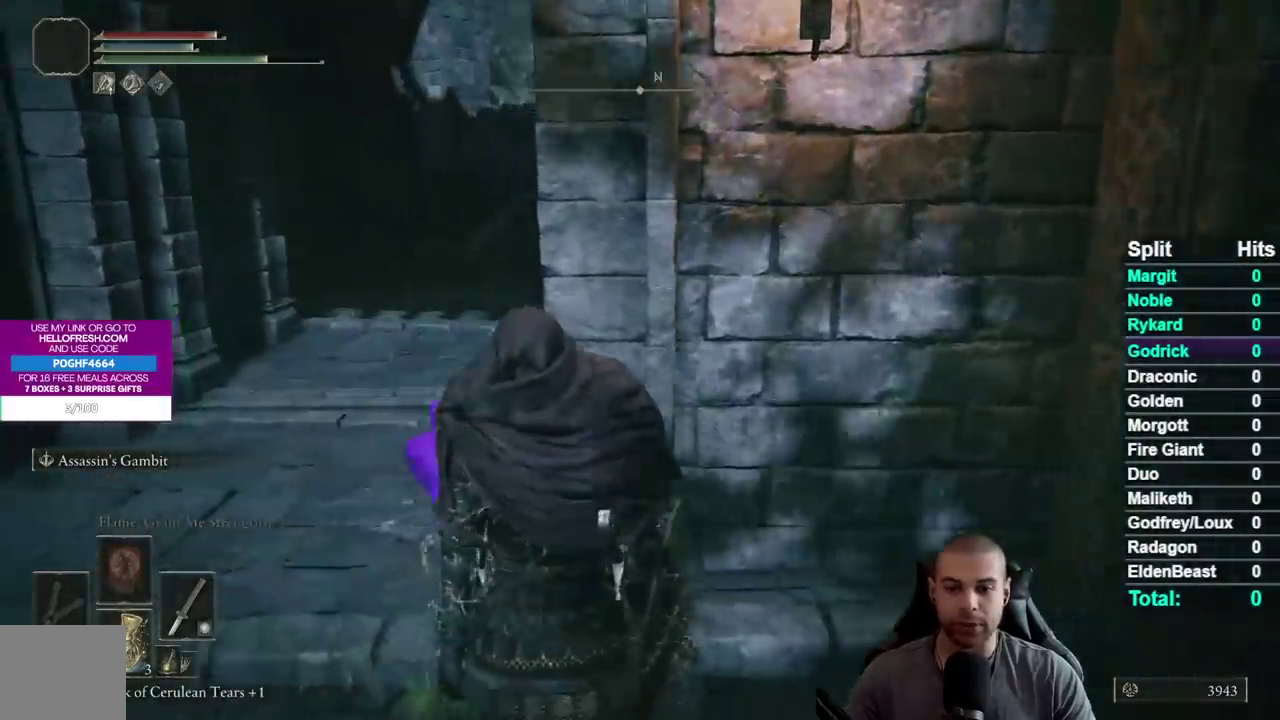
{"buttons": ["B"], "left_stick": "up-left", "right_stick": "center", "events": [[500, "right_stick", "center"]]}
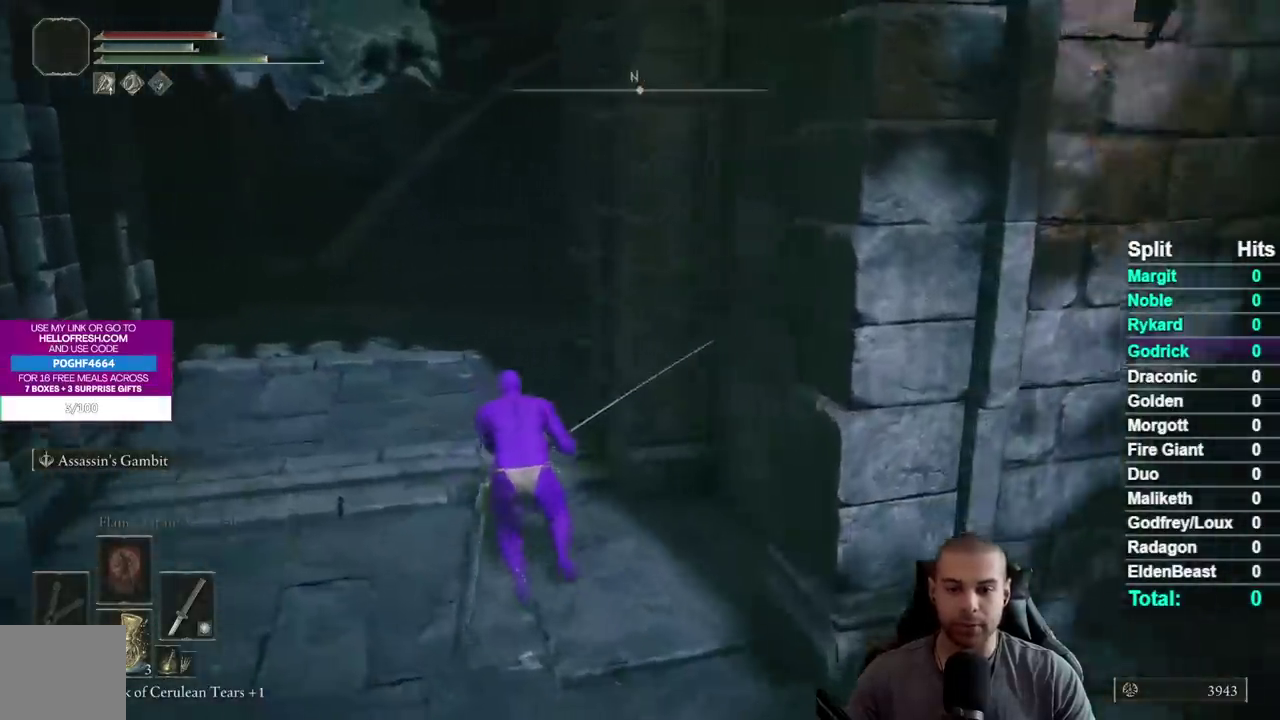
{"buttons": ["B"], "left_stick": "up", "right_stick": "center", "events": [[383, "left_stick", "up"]]}
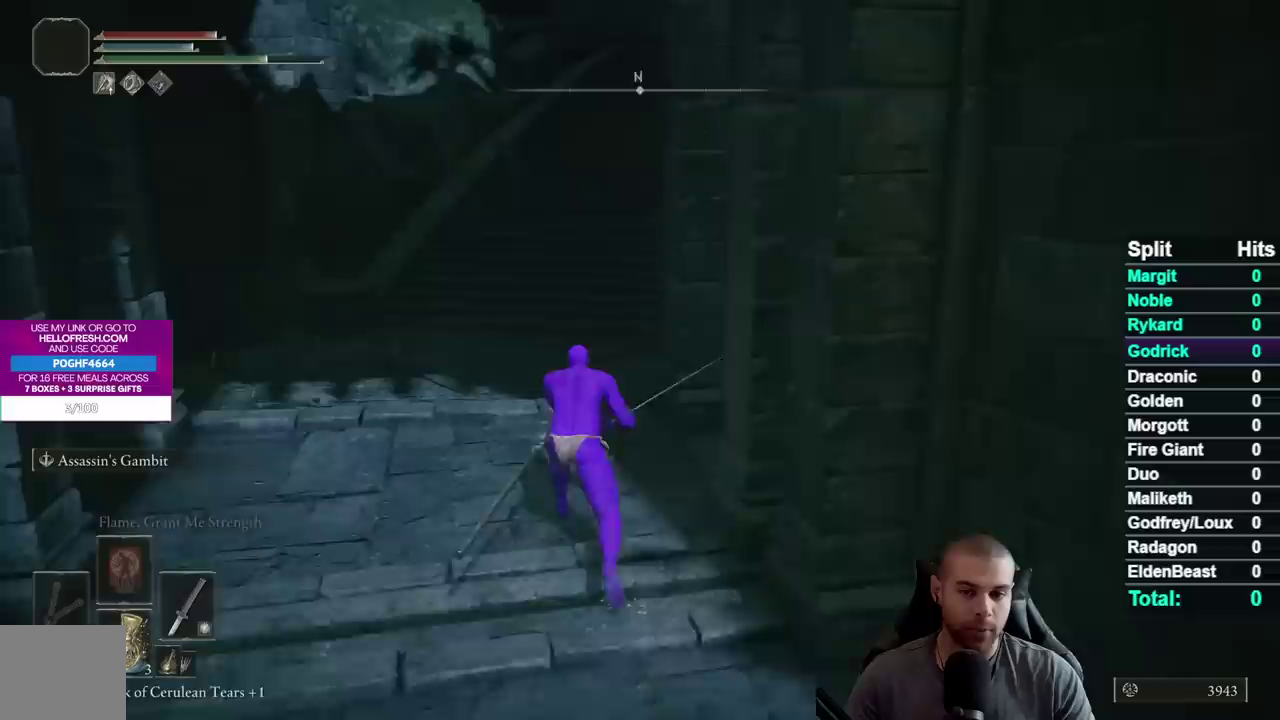
{"buttons": ["B"], "left_stick": "up-left", "right_stick": "right", "events": [[167, "right_stick", "right"], [350, "left_stick", "up-left"]]}